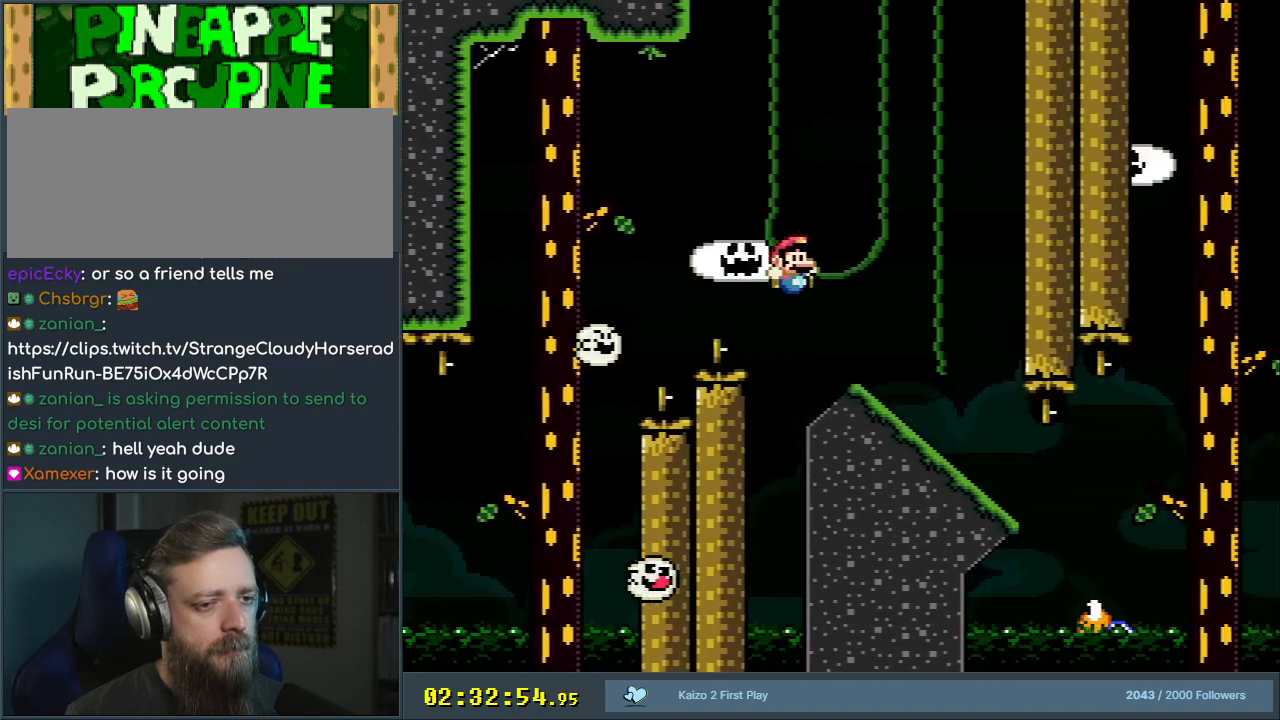
Gameplay with a controller (Nintendo layout); each line is a JSON object with the inputs held at the frame after it. "events" lists button and stick changes between this image and that frame as [ms after this image, input, new state], when the widget could be followed in between. Not read: L3 R3.
{"buttons": ["B", "Y"], "events": [[33, "B", "up"], [33, "DPAD_RIGHT", "up"], [167, "DPAD_DOWN", "down"], [417, "DPAD_DOWN", "up"], [500, "B", "down"]]}
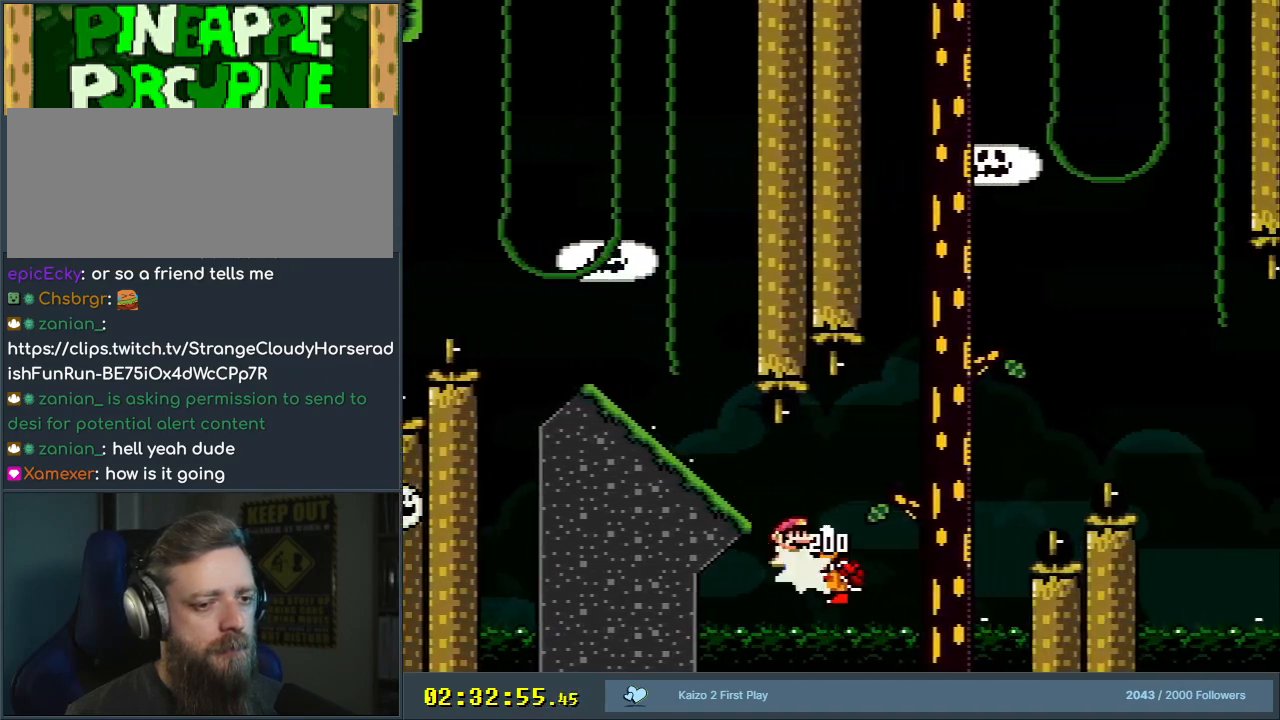
{"buttons": ["B", "Y"], "events": []}
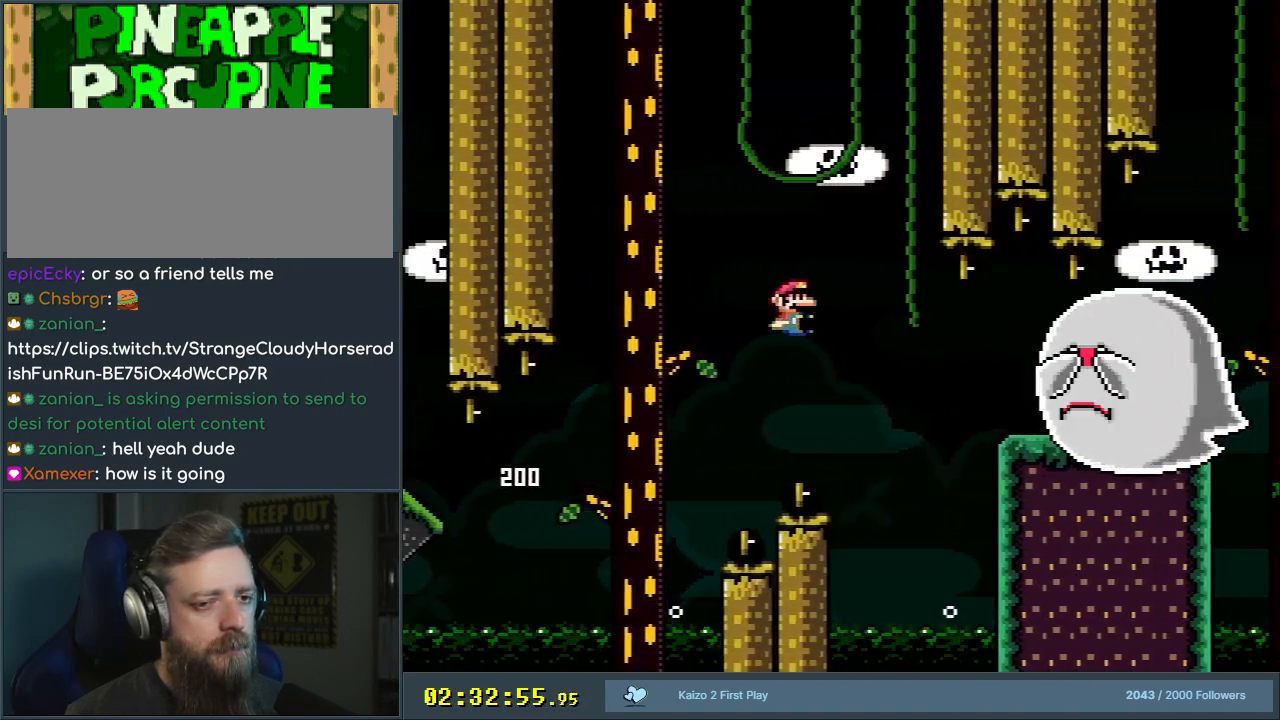
{"buttons": ["B", "Y"], "events": []}
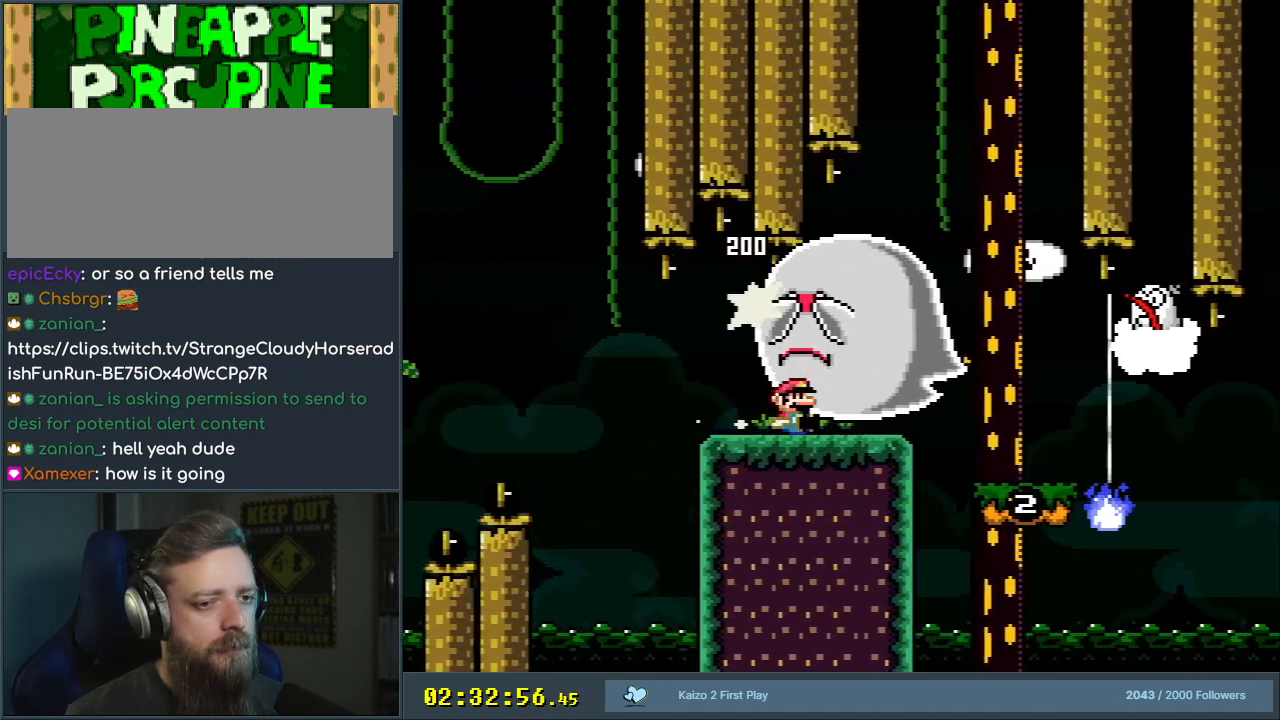
{"buttons": ["Y"], "events": [[33, "B", "up"]]}
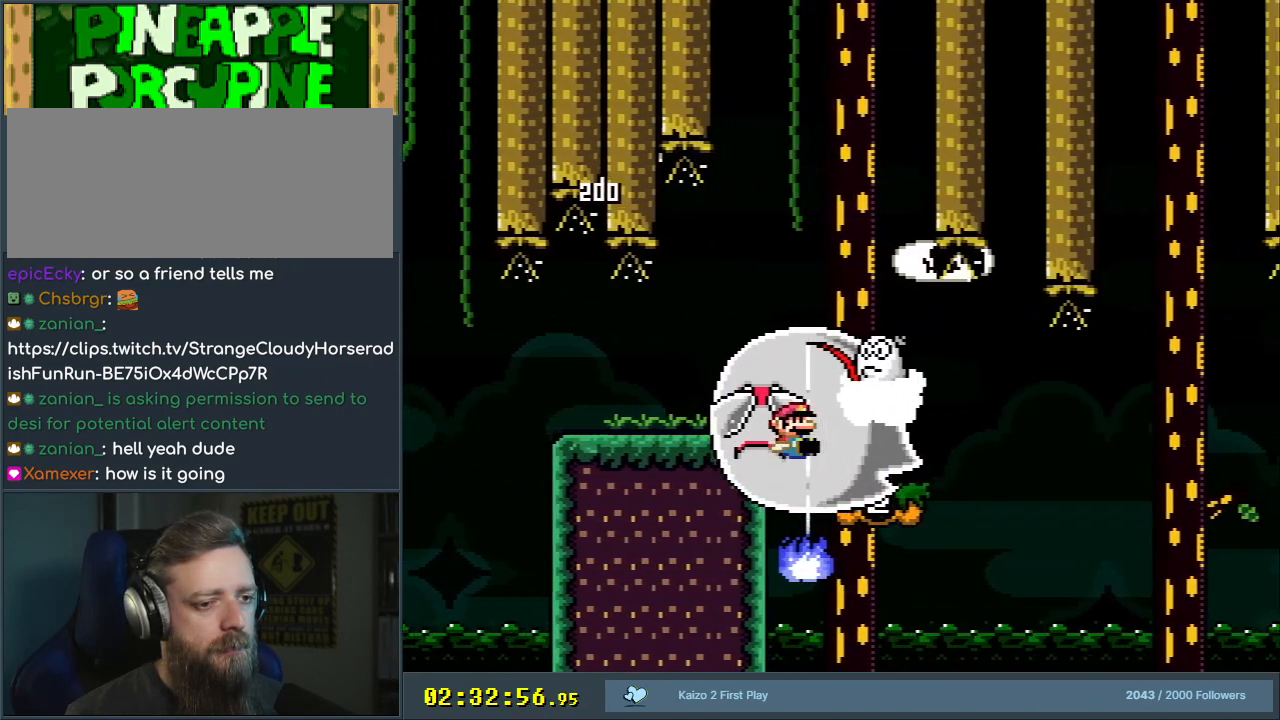
{"buttons": [], "events": [[467, "Y", "up"]]}
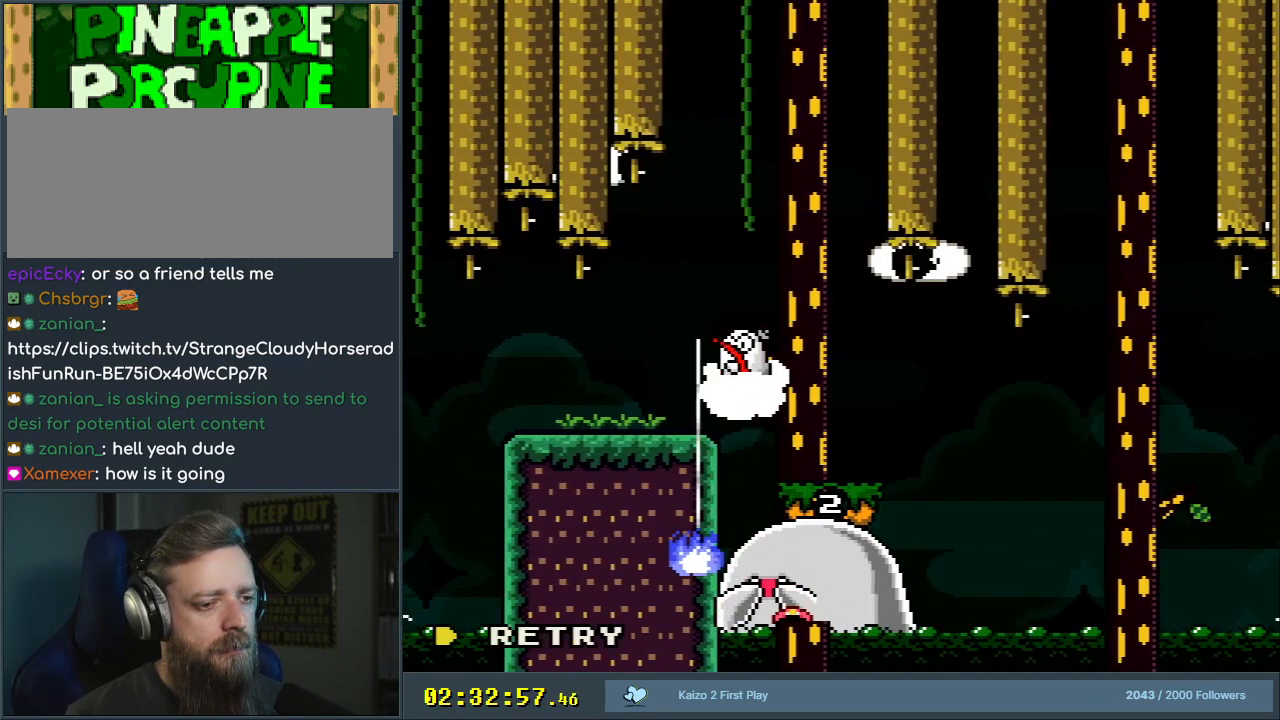
{"buttons": [], "events": []}
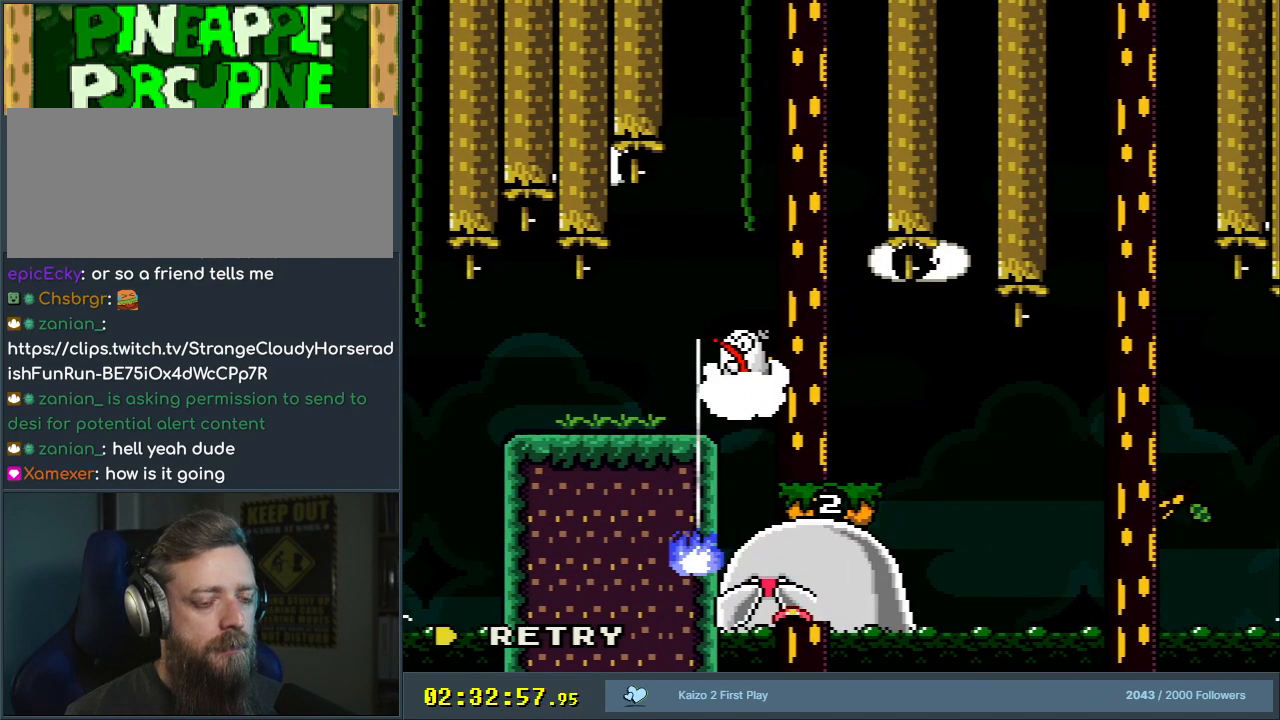
{"buttons": [], "events": []}
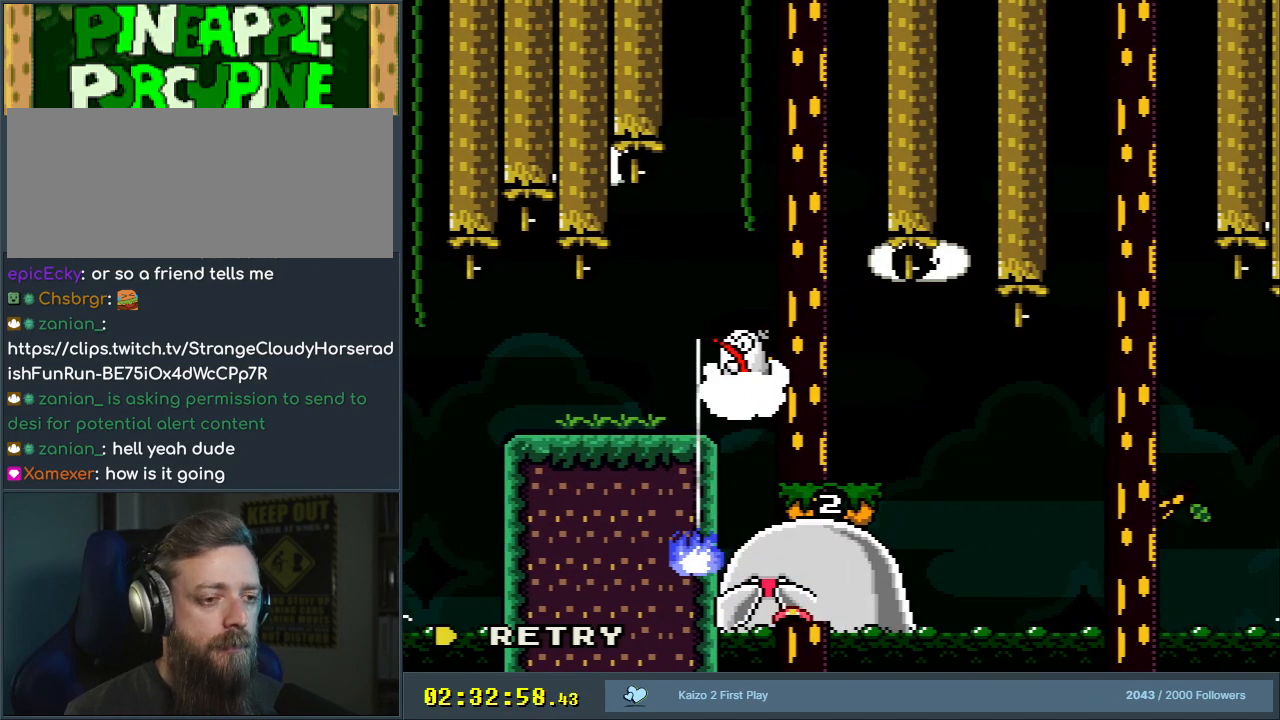
{"buttons": [], "events": []}
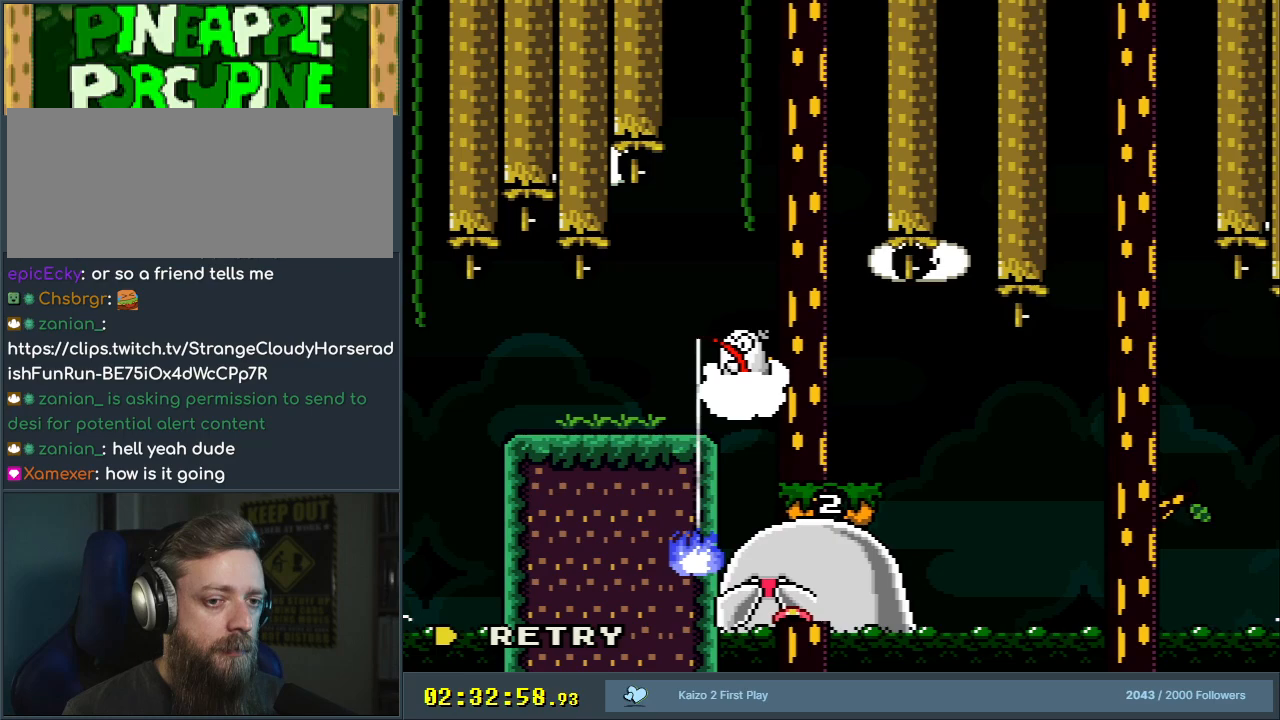
{"buttons": [], "events": []}
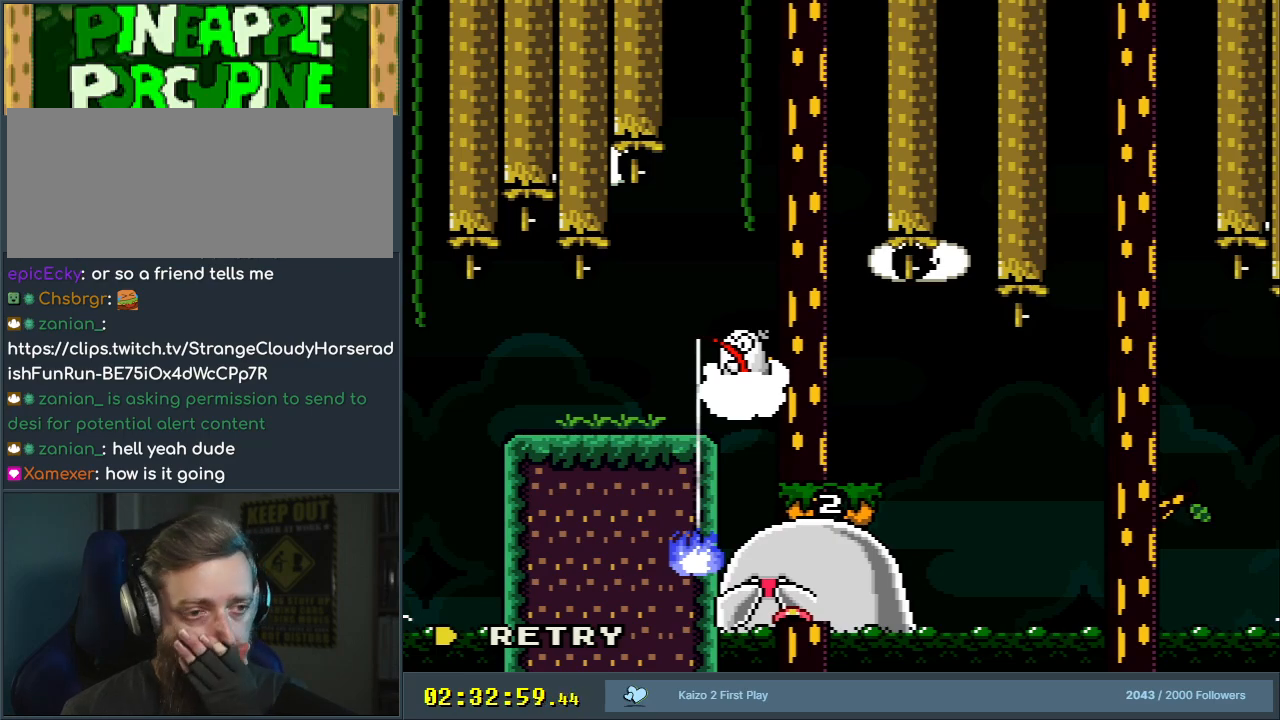
{"buttons": [], "events": []}
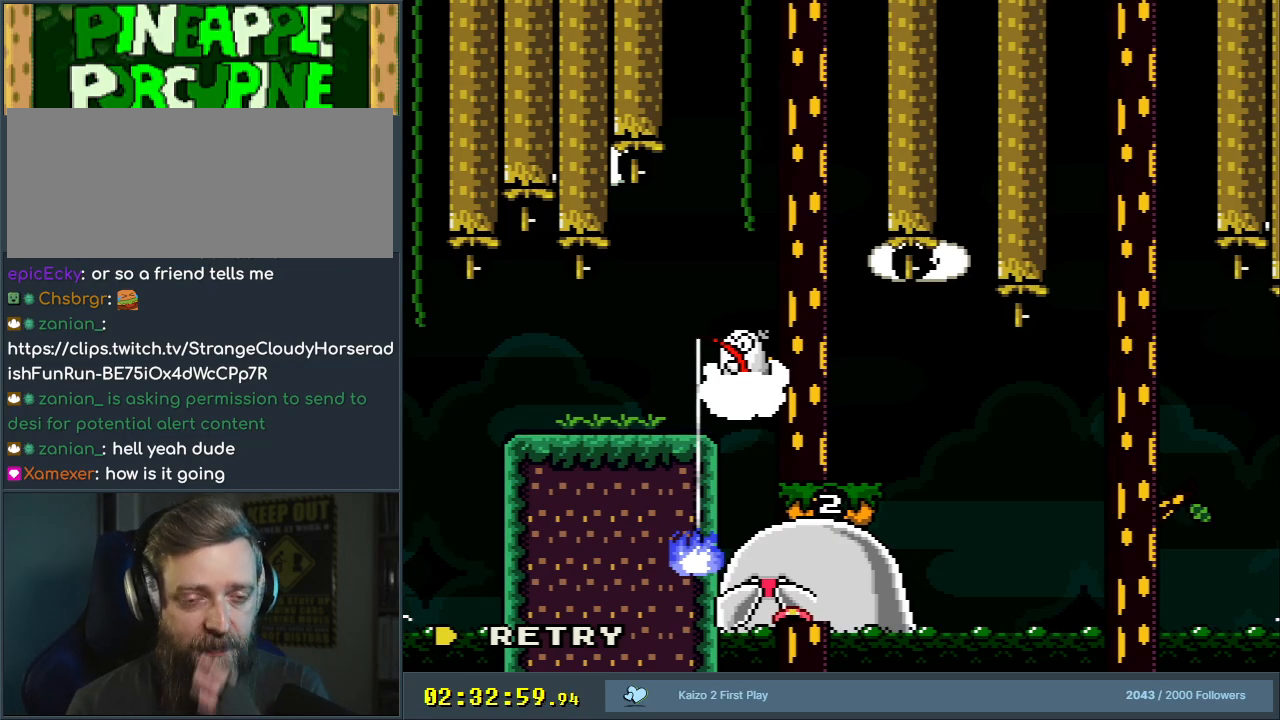
{"buttons": [], "events": []}
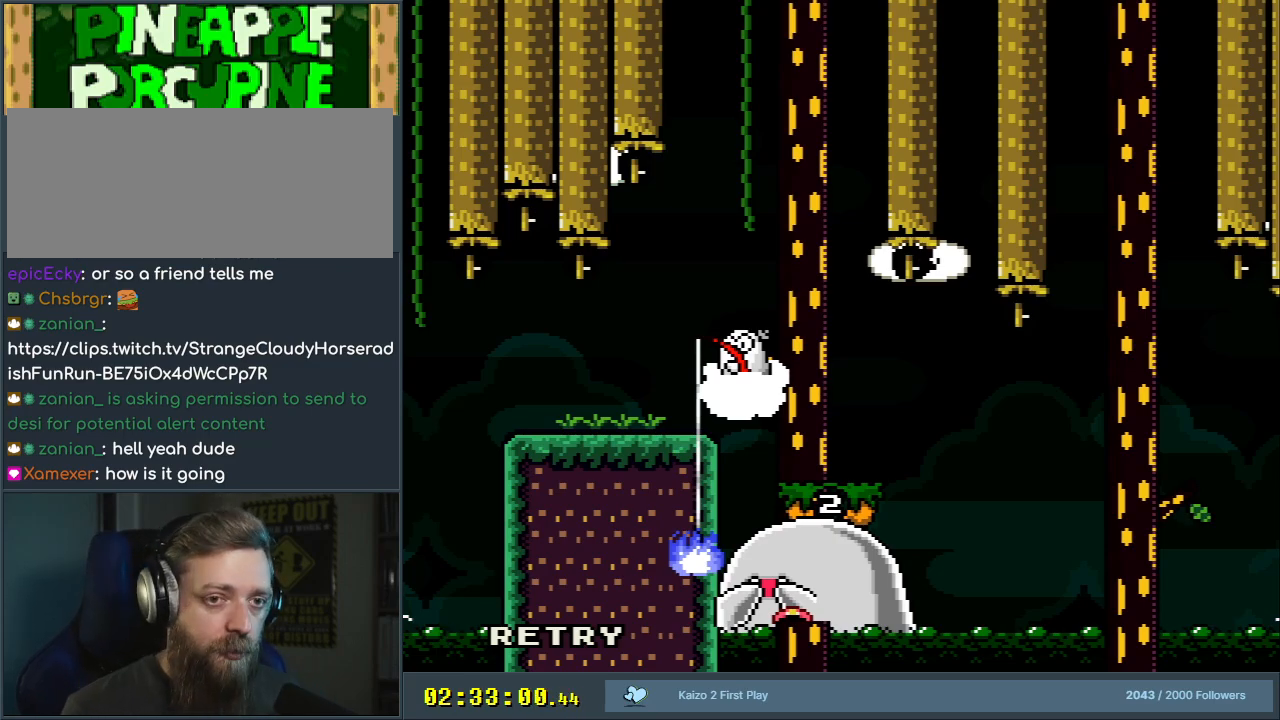
{"buttons": [], "events": []}
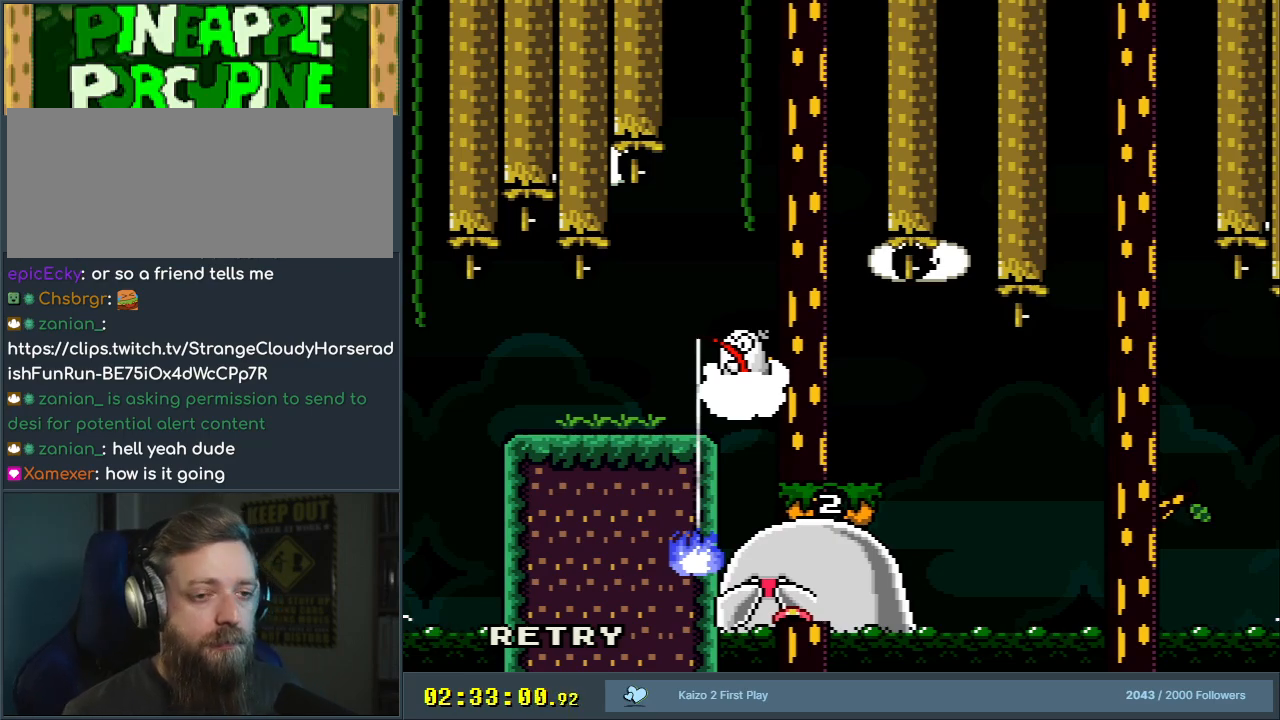
{"buttons": ["A"], "events": [[483, "A", "down"]]}
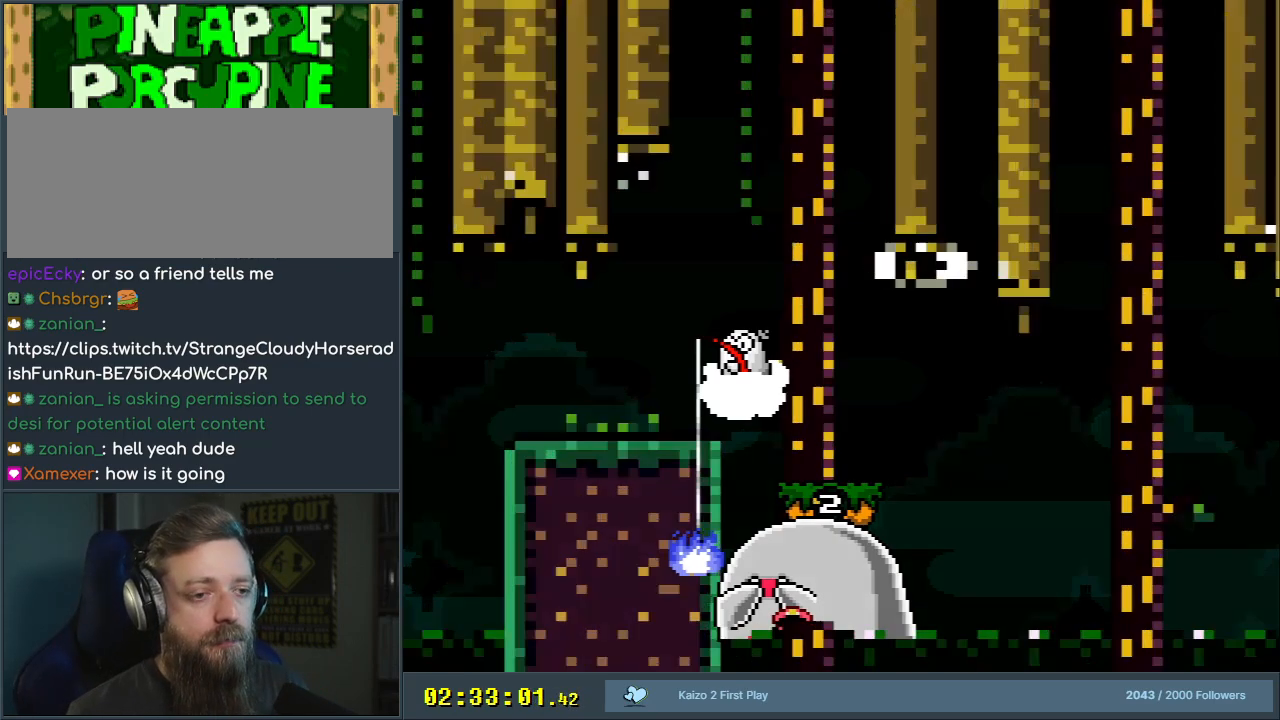
{"buttons": [], "events": [[133, "A", "up"]]}
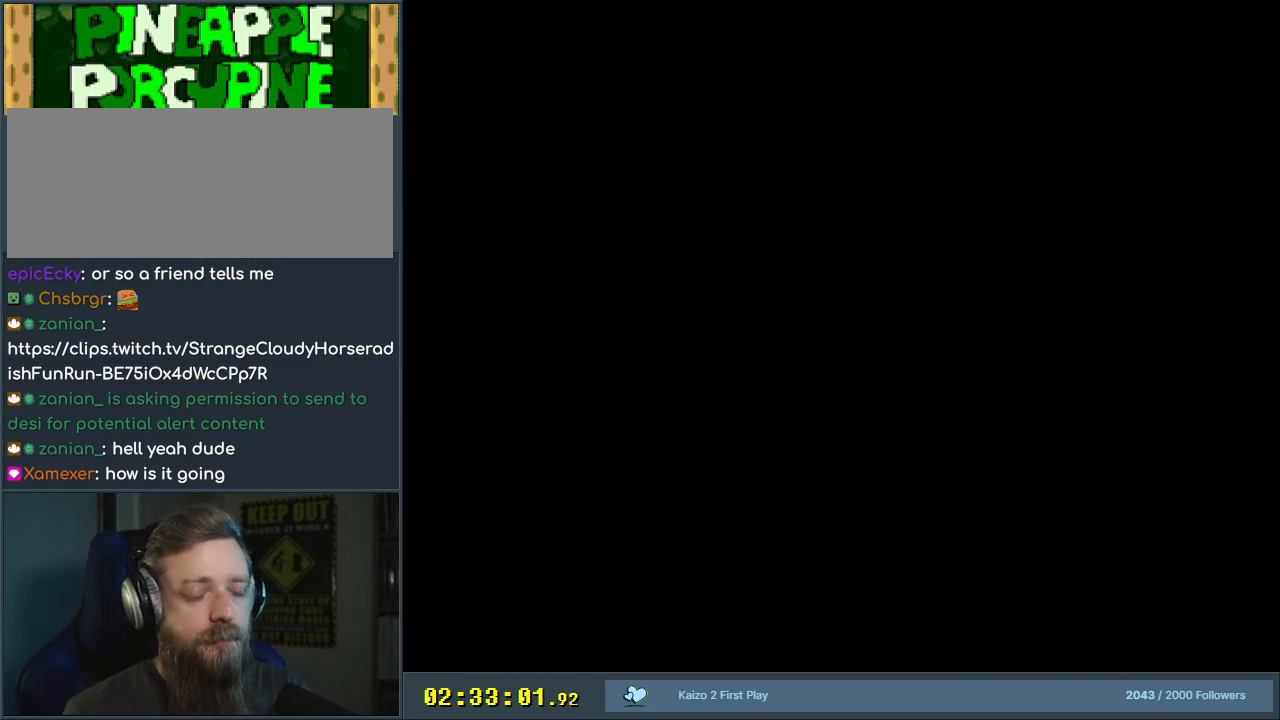
{"buttons": ["B", "Y", "DPAD_LEFT"], "events": [[83, "B", "down"], [83, "DPAD_RIGHT", "down"], [83, "Y", "down"], [400, "DPAD_RIGHT", "up"], [467, "DPAD_LEFT", "down"]]}
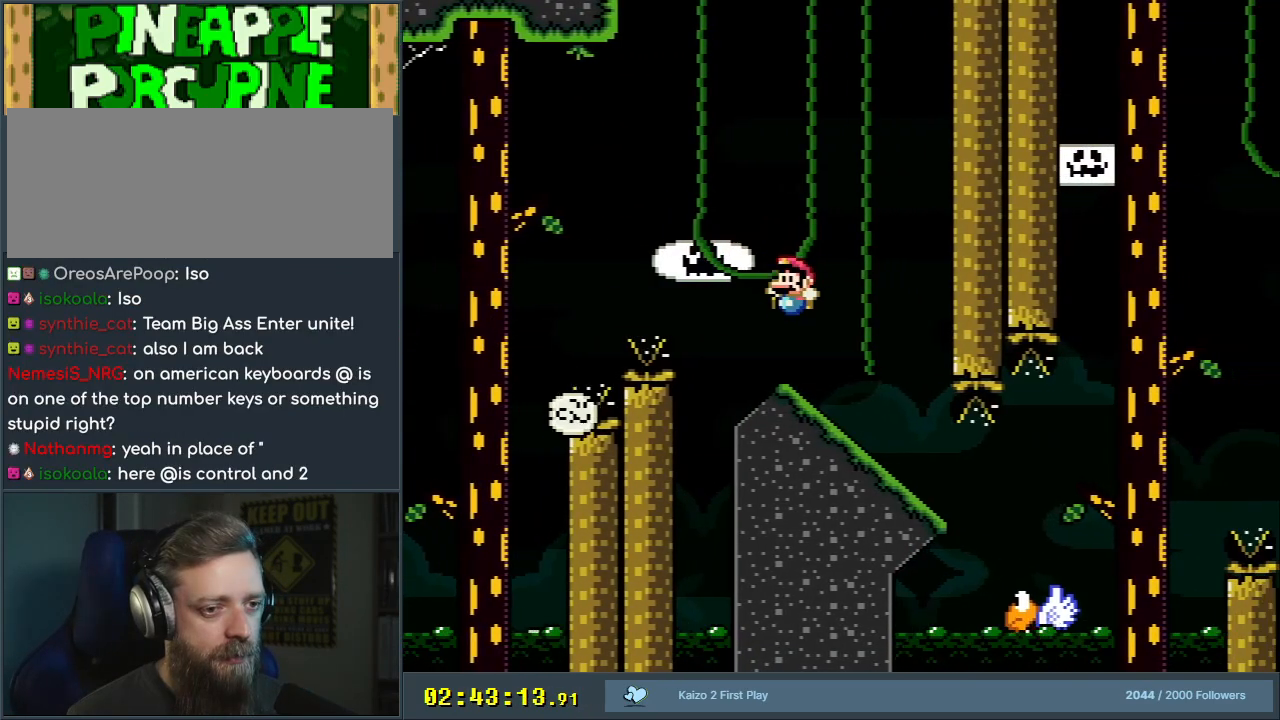
{"buttons": ["B", "Y"], "events": [[67, "DPAD_LEFT", "up"], [67, "DPAD_RIGHT", "down"], [67, "DPAD_UP", "down"], [83, "DPAD_UP", "up"], [150, "DPAD_DOWN", "down"], [217, "DPAD_RIGHT", "up"], [367, "DPAD_DOWN", "up"]]}
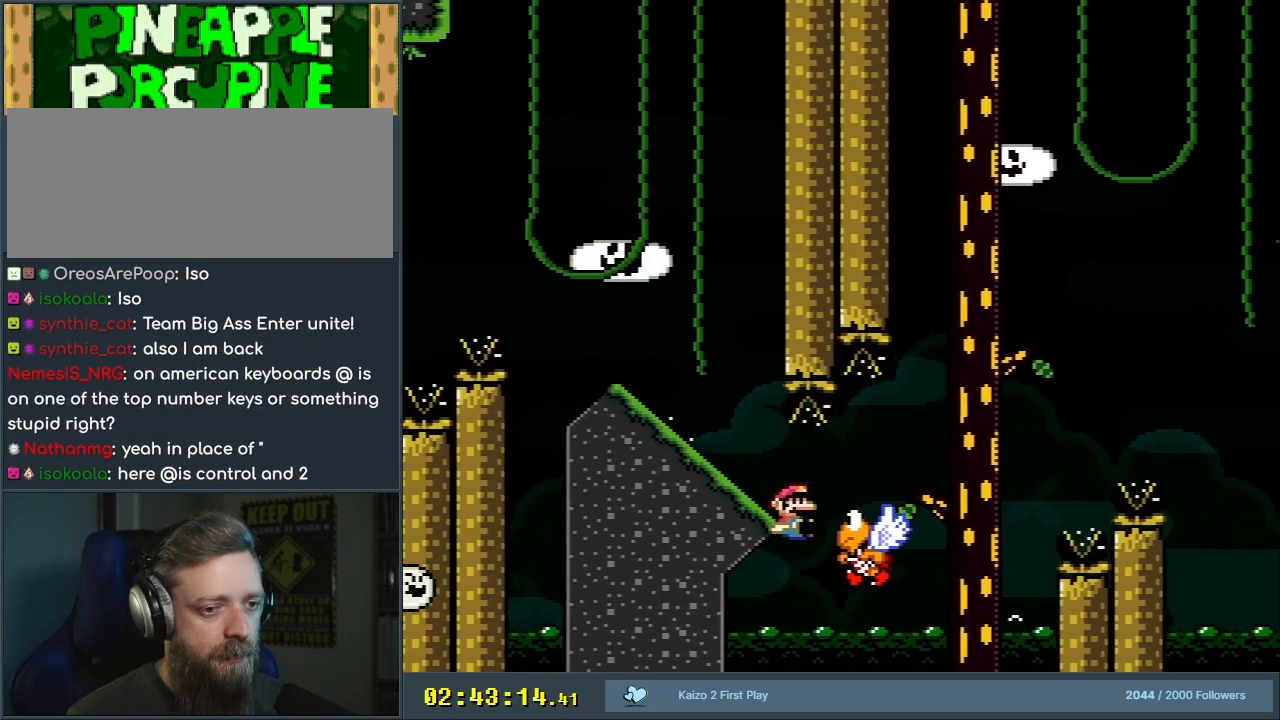
{"buttons": ["B", "Y"], "events": []}
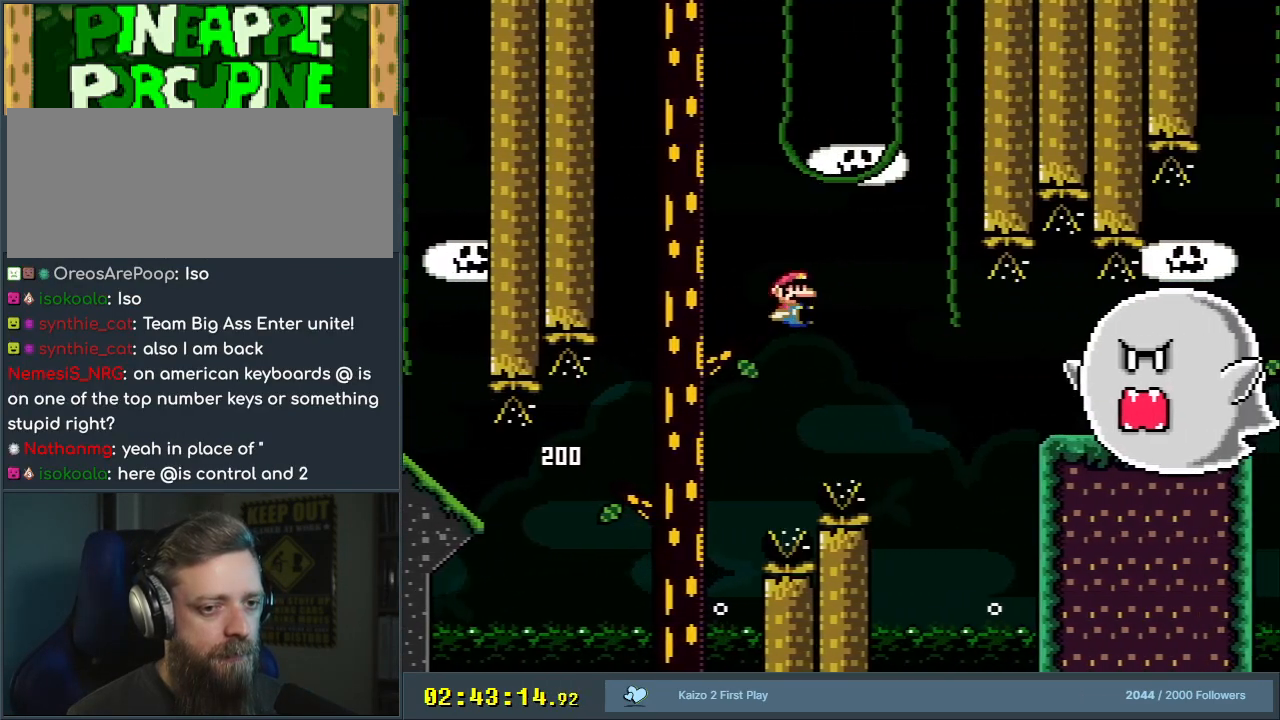
{"buttons": ["B", "Y"], "events": []}
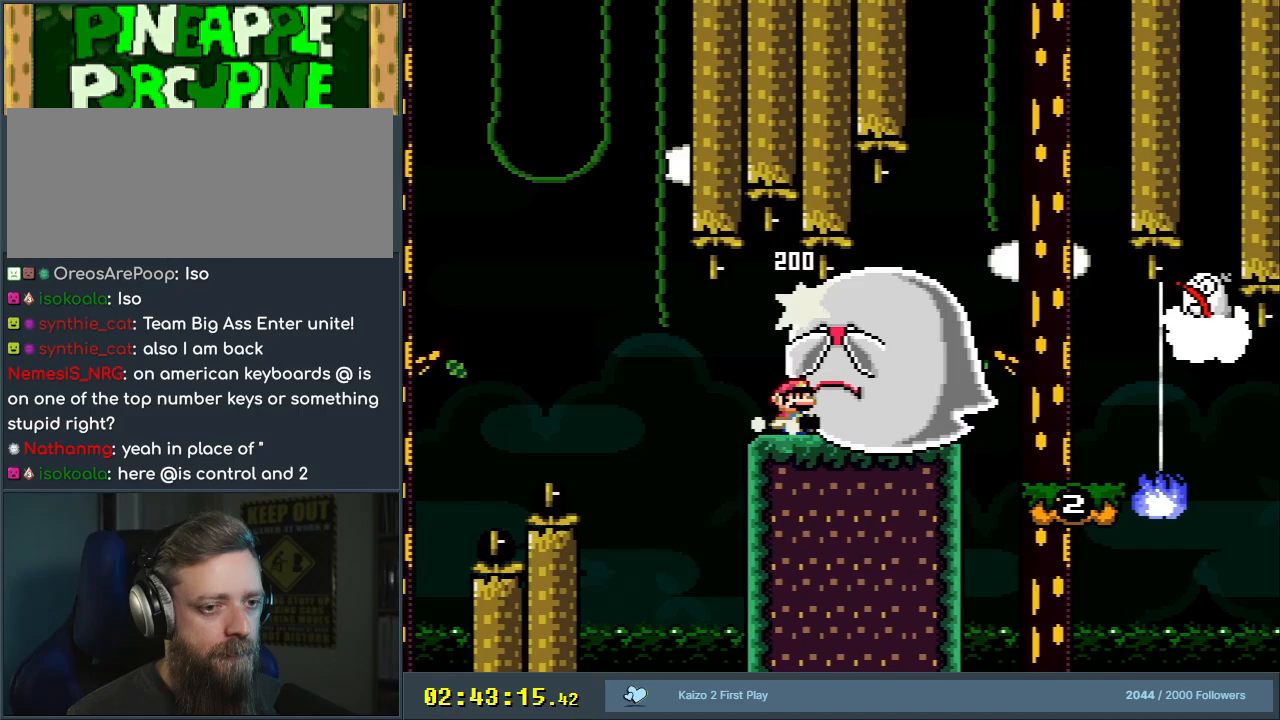
{"buttons": ["B", "Y", "DPAD_LEFT"], "events": [[150, "B", "up"], [200, "DPAD_RIGHT", "down"], [283, "B", "down"], [367, "DPAD_RIGHT", "up"], [433, "DPAD_LEFT", "down"]]}
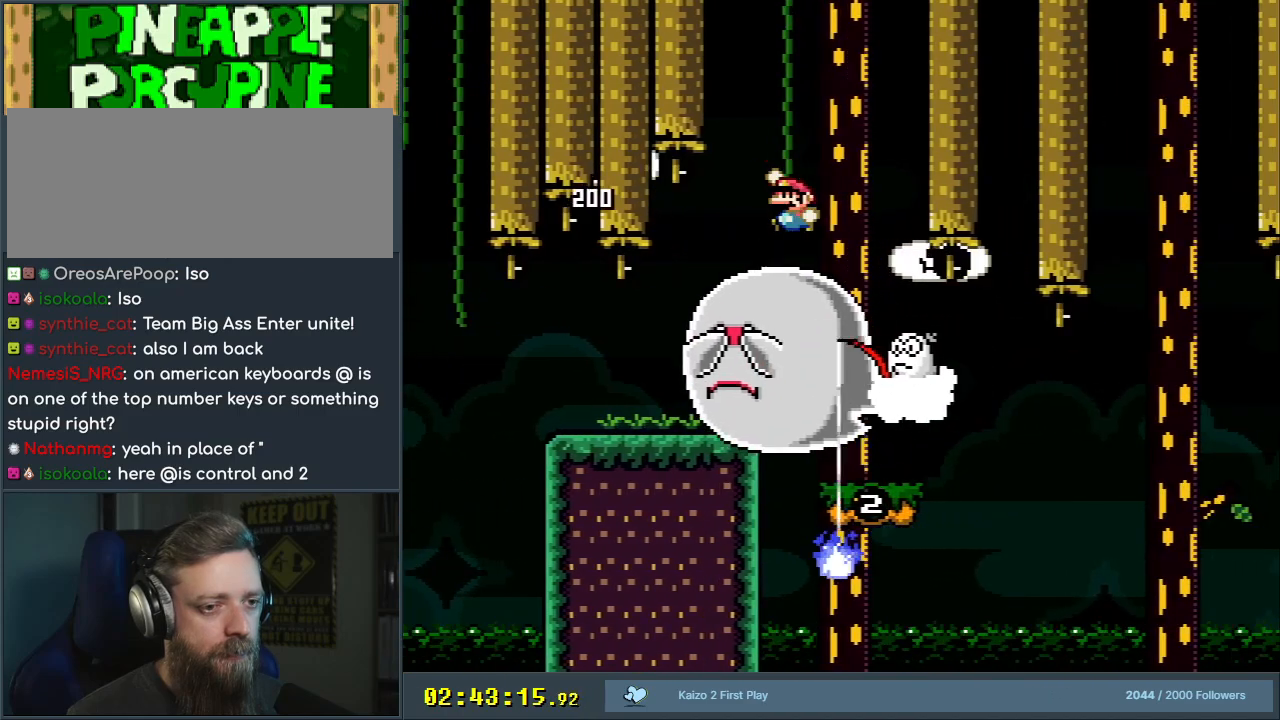
{"buttons": ["Y", "DPAD_LEFT"], "events": [[50, "DPAD_LEFT", "up"], [117, "DPAD_RIGHT", "down"], [217, "B", "up"], [350, "DPAD_RIGHT", "up"], [500, "DPAD_LEFT", "down"]]}
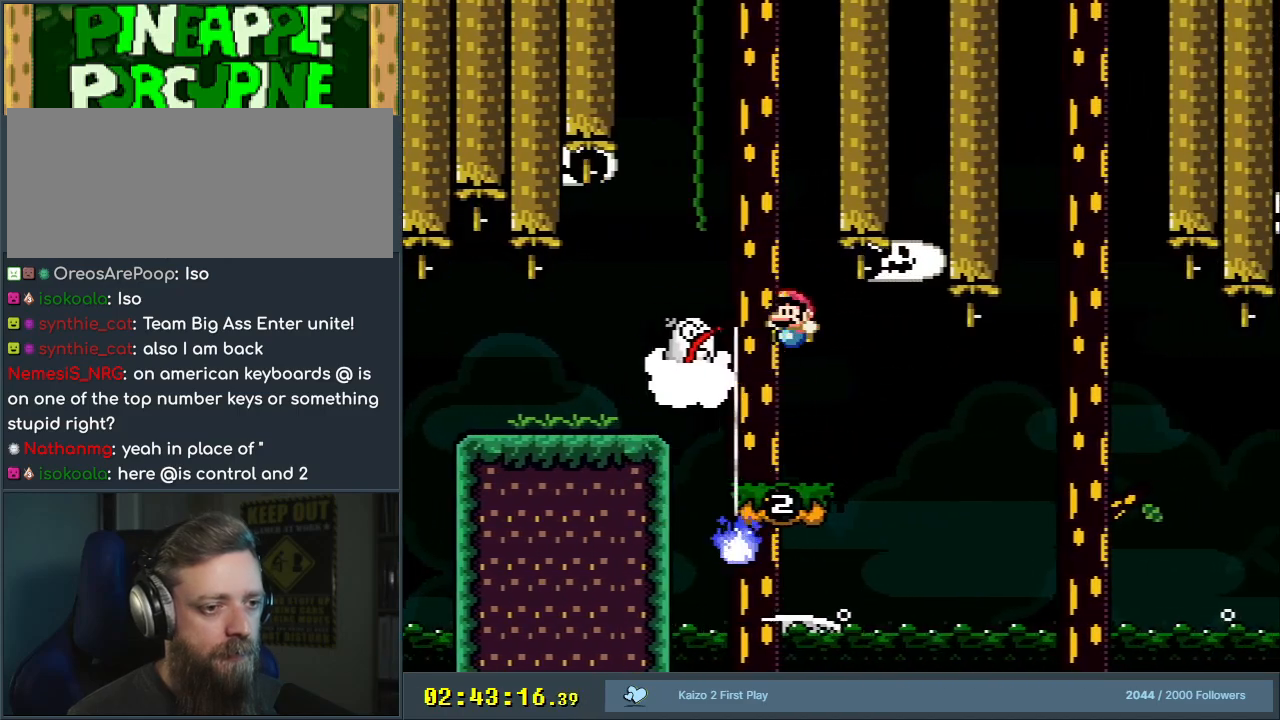
{"buttons": ["X", "DPAD_RIGHT"], "events": [[83, "DPAD_LEFT", "up"], [217, "DPAD_RIGHT", "down"], [300, "DPAD_RIGHT", "up"], [333, "Y", "up"], [350, "X", "down"], [483, "DPAD_RIGHT", "down"]]}
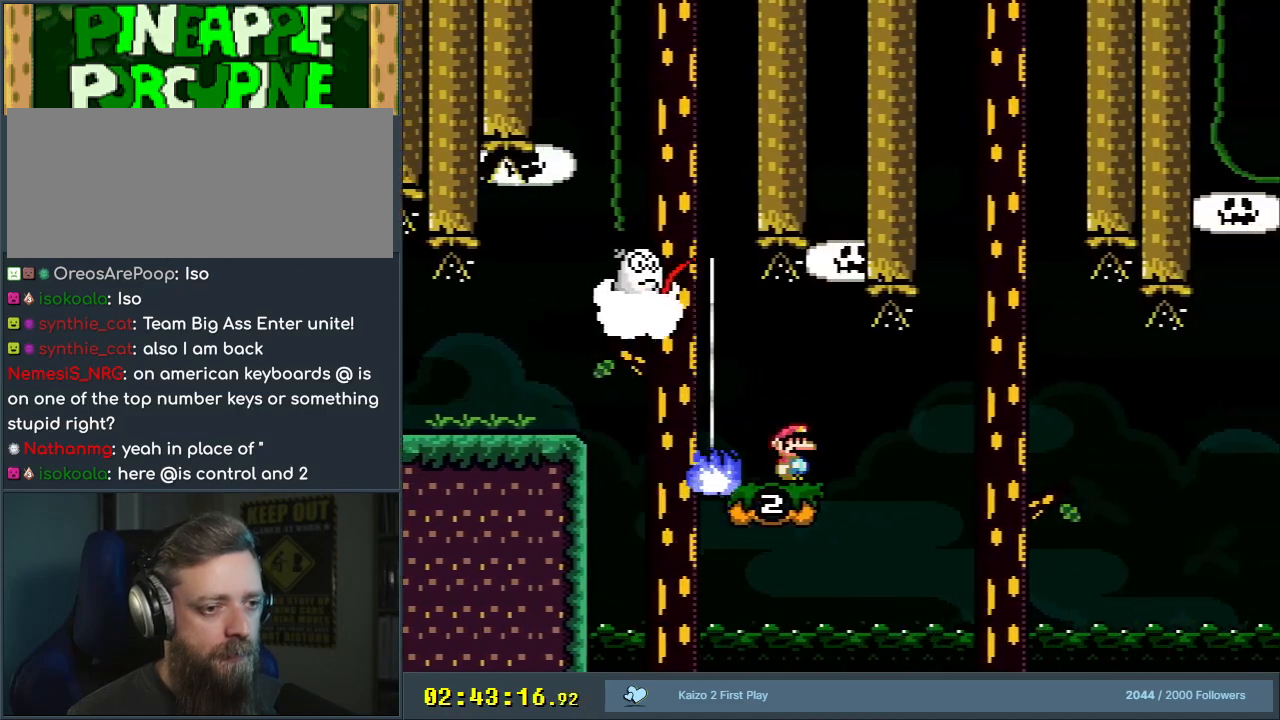
{"buttons": ["X", "DPAD_RIGHT"], "events": [[150, "DPAD_RIGHT", "up"], [300, "DPAD_RIGHT", "down"], [367, "A", "down"], [400, "DPAD_RIGHT", "up"], [417, "A", "up"], [417, "DPAD_RIGHT", "down"]]}
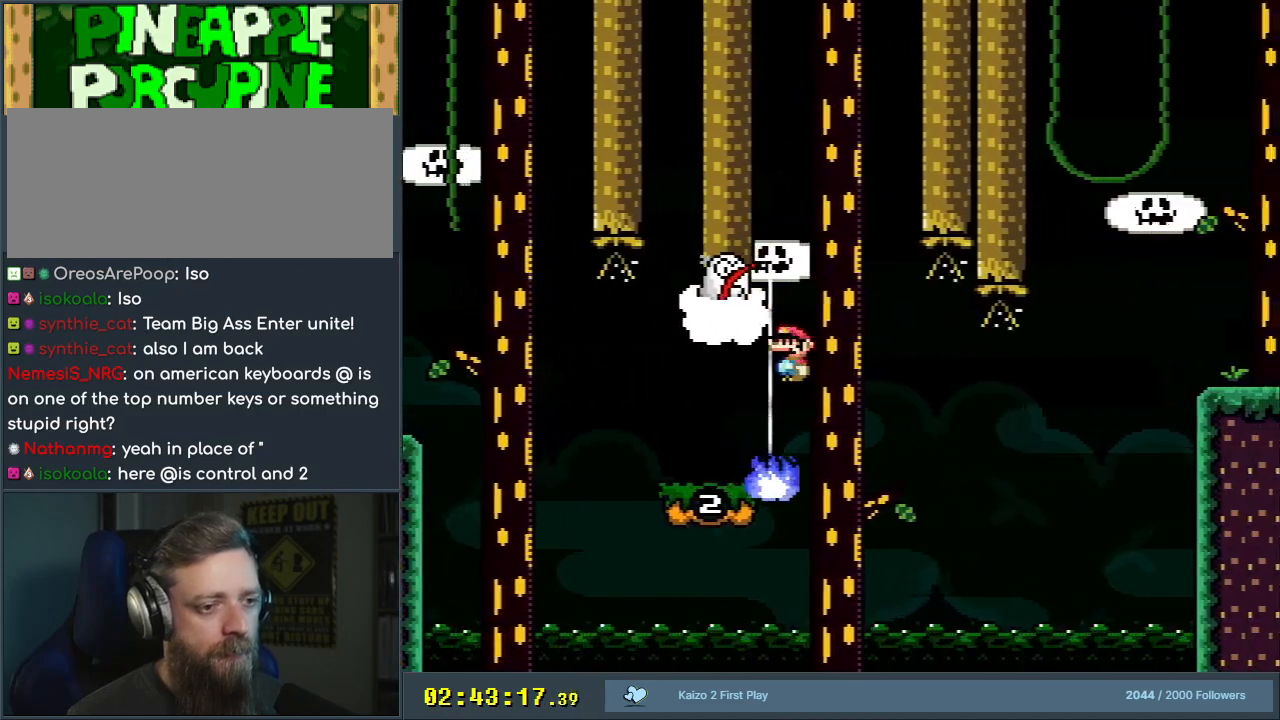
{"buttons": ["A", "X", "DPAD_LEFT"], "events": [[100, "A", "down"], [100, "DPAD_RIGHT", "up"], [167, "DPAD_LEFT", "down"], [283, "DPAD_LEFT", "up"], [350, "DPAD_LEFT", "down"]]}
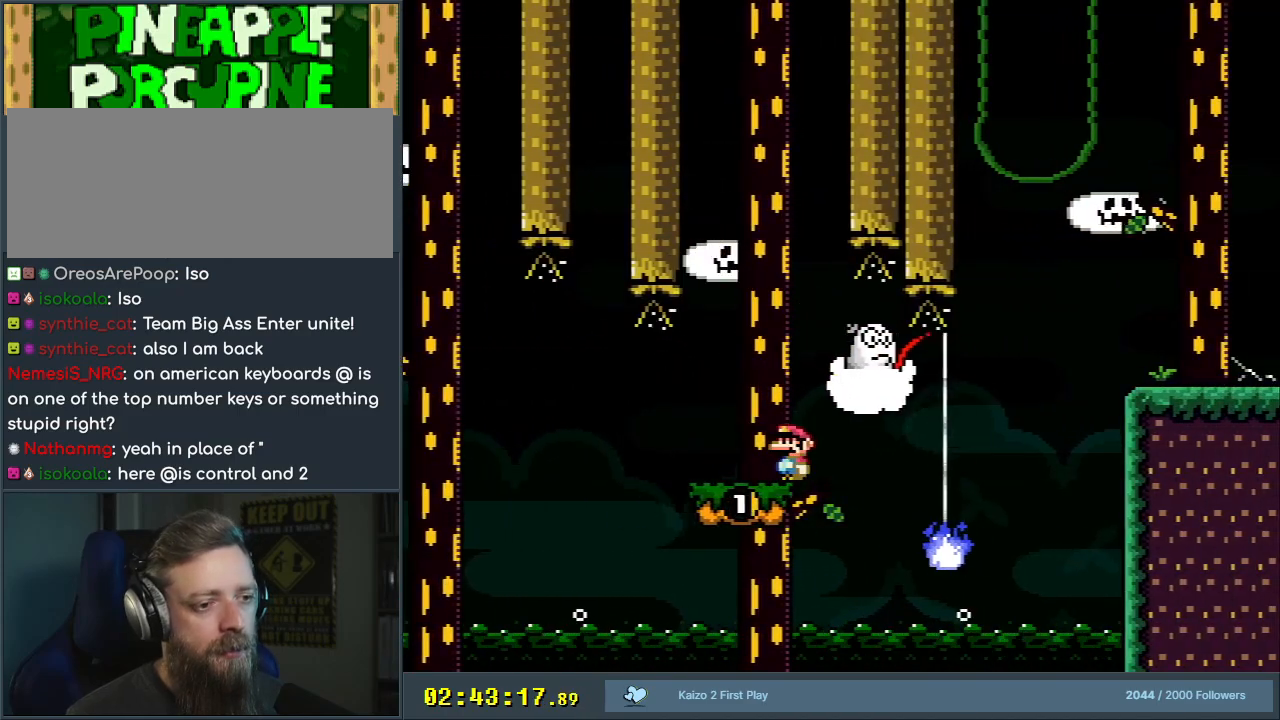
{"buttons": ["X"], "events": [[50, "DPAD_LEFT", "up"], [150, "DPAD_RIGHT", "down"], [200, "A", "up"], [267, "DPAD_RIGHT", "up"], [383, "DPAD_LEFT", "down"], [483, "DPAD_LEFT", "up"]]}
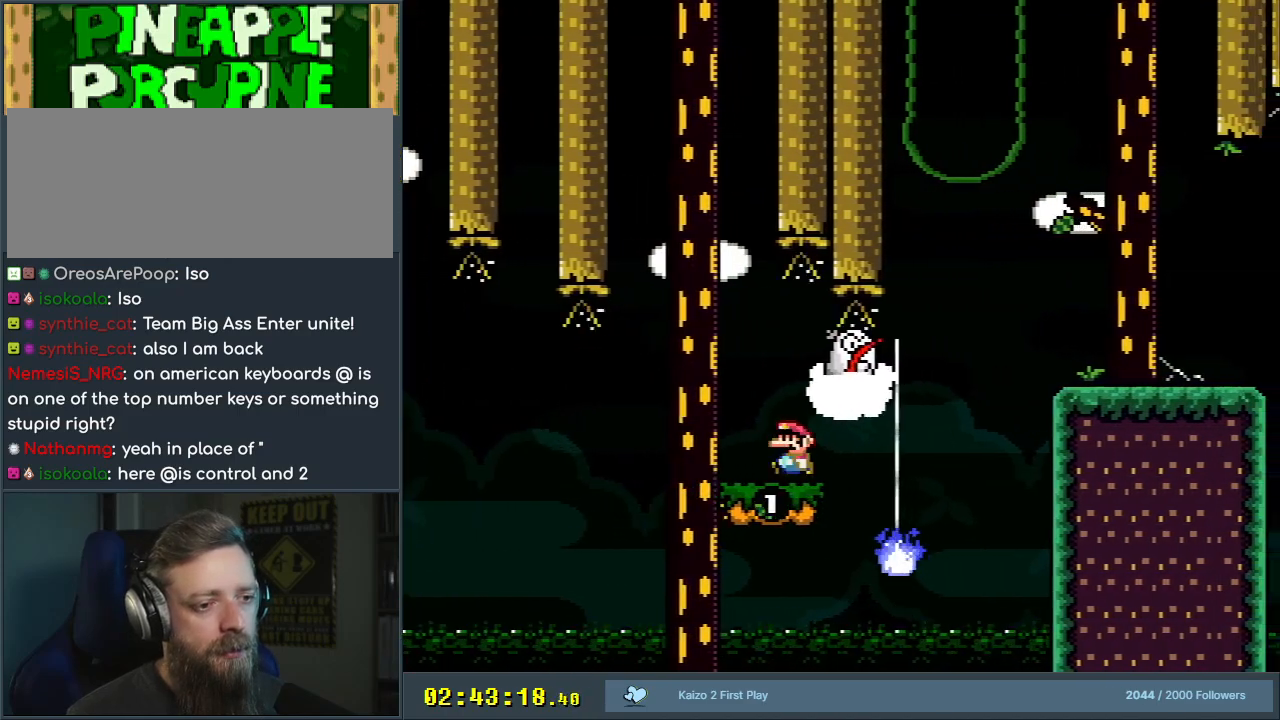
{"buttons": ["A", "X", "DPAD_RIGHT"], "events": [[117, "DPAD_RIGHT", "down"], [233, "A", "down"]]}